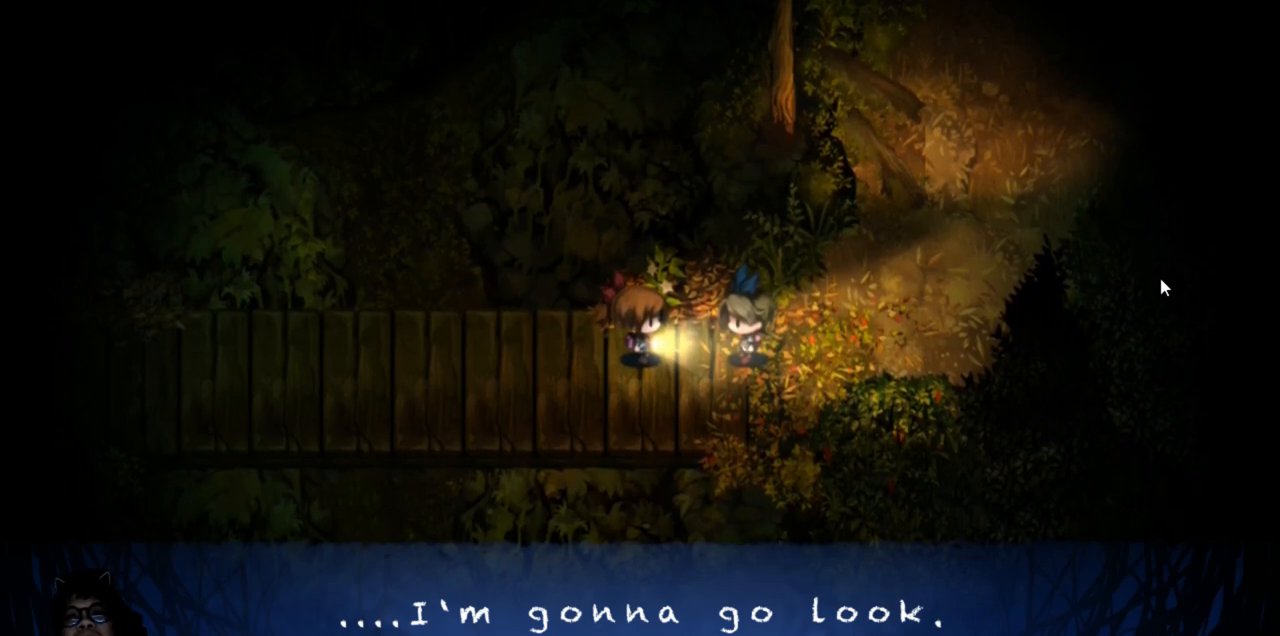
Gameplay with keyboard; each line is a JSON object with the keys held at the frame after it. "events" lists presses ("down") and releases ("up") of "down", "left", "right", "up" and "z" between this image and that frame as [ms after this image, input, new state], when the widget could be followed in between. No other keys are recorded. Mouse input is not recorded. Not read: c x.
{"keys": [], "events": [[150, "z", "down"], [250, "z", "up"]]}
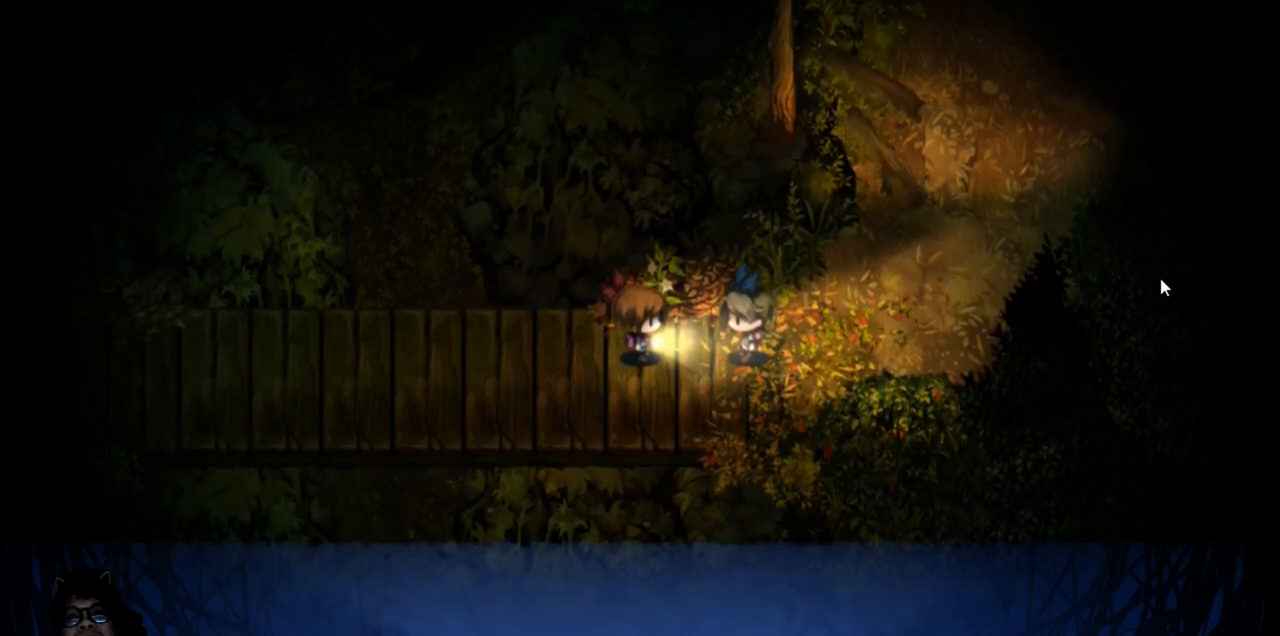
{"keys": ["right"], "events": [[367, "right", "down"]]}
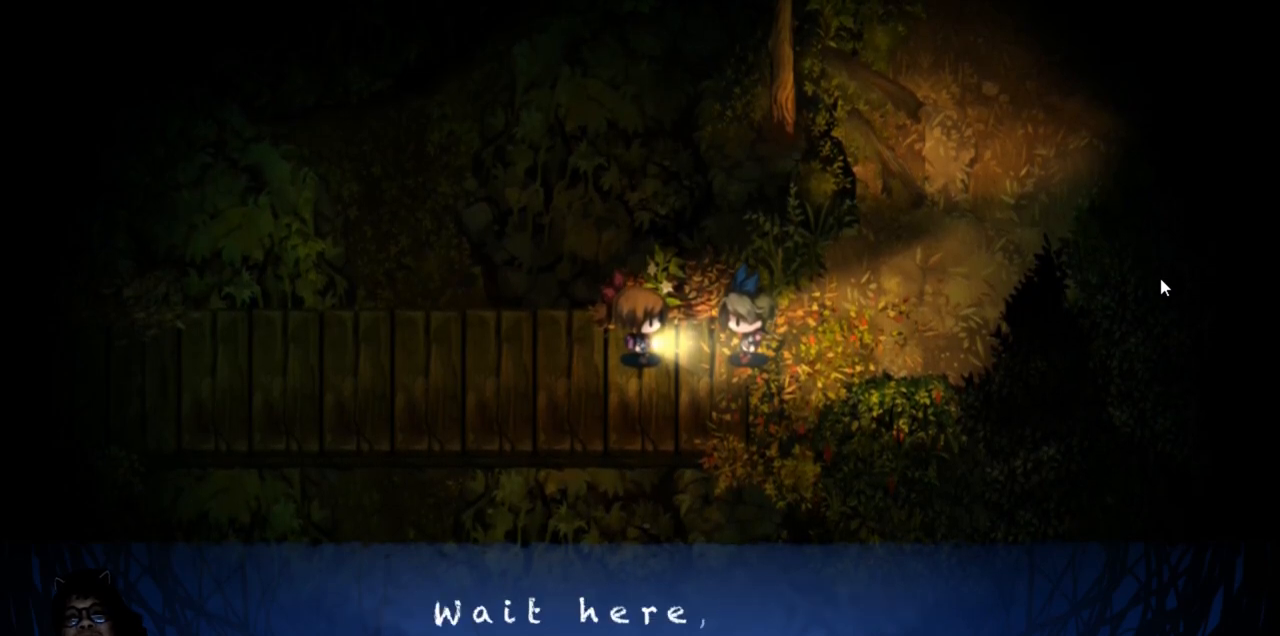
{"keys": [], "events": [[50, "right", "up"]]}
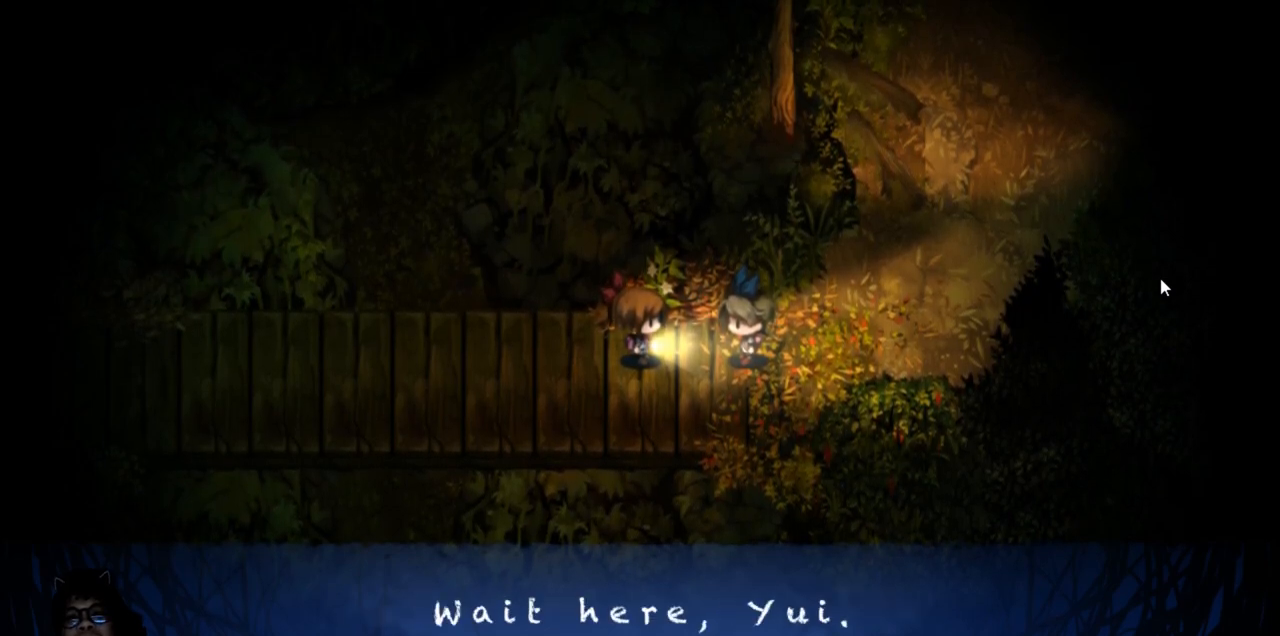
{"keys": [], "events": []}
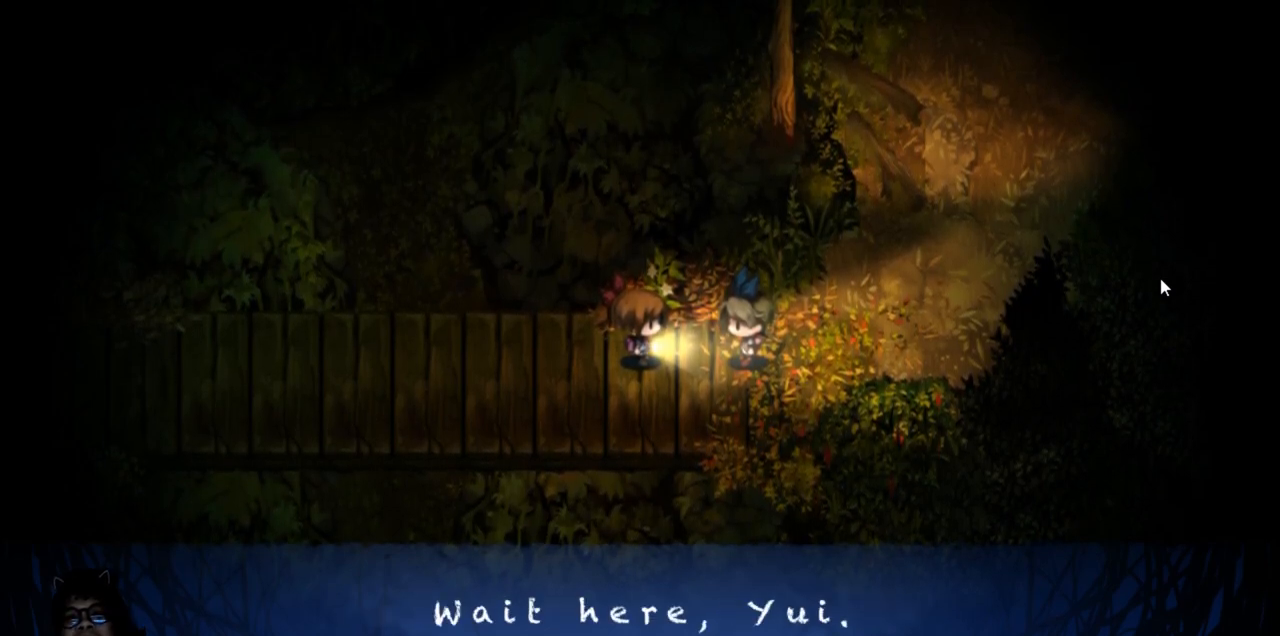
{"keys": [], "events": []}
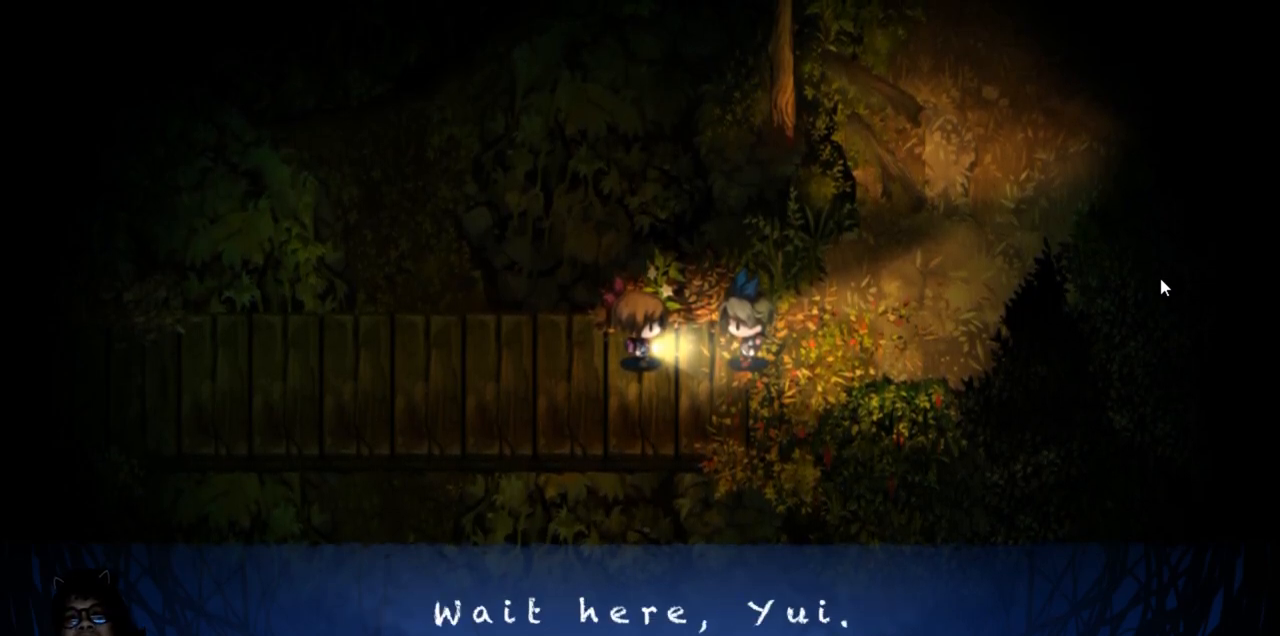
{"keys": ["z"], "events": [[450, "z", "down"]]}
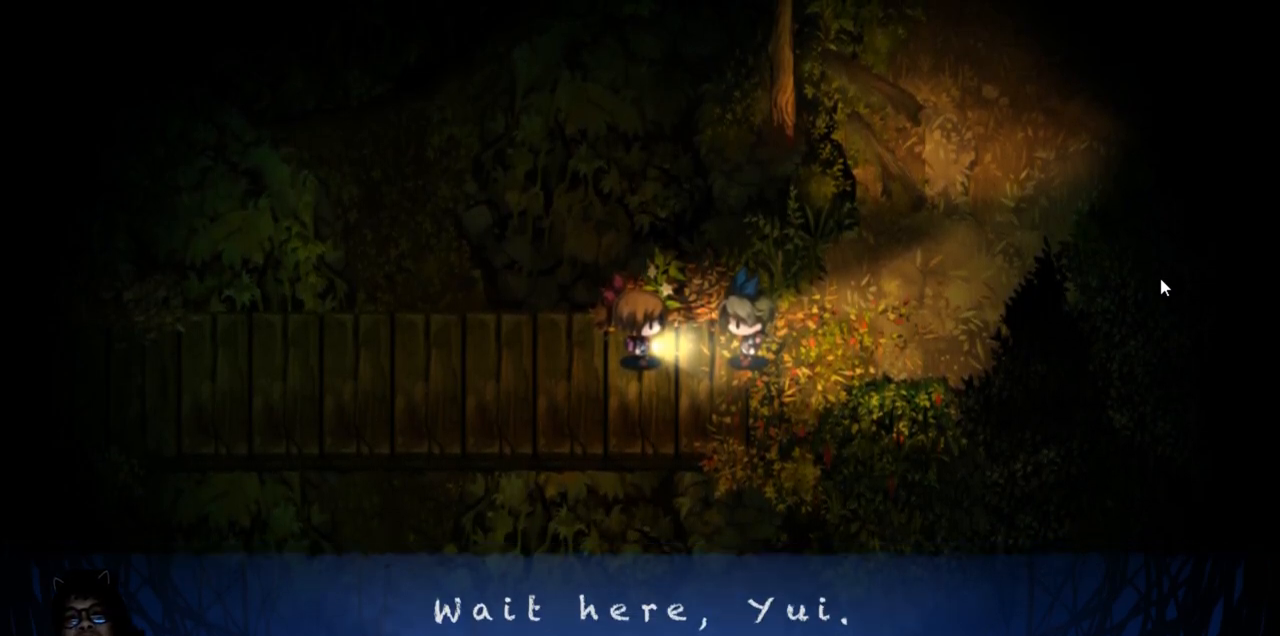
{"keys": [], "events": [[67, "z", "up"]]}
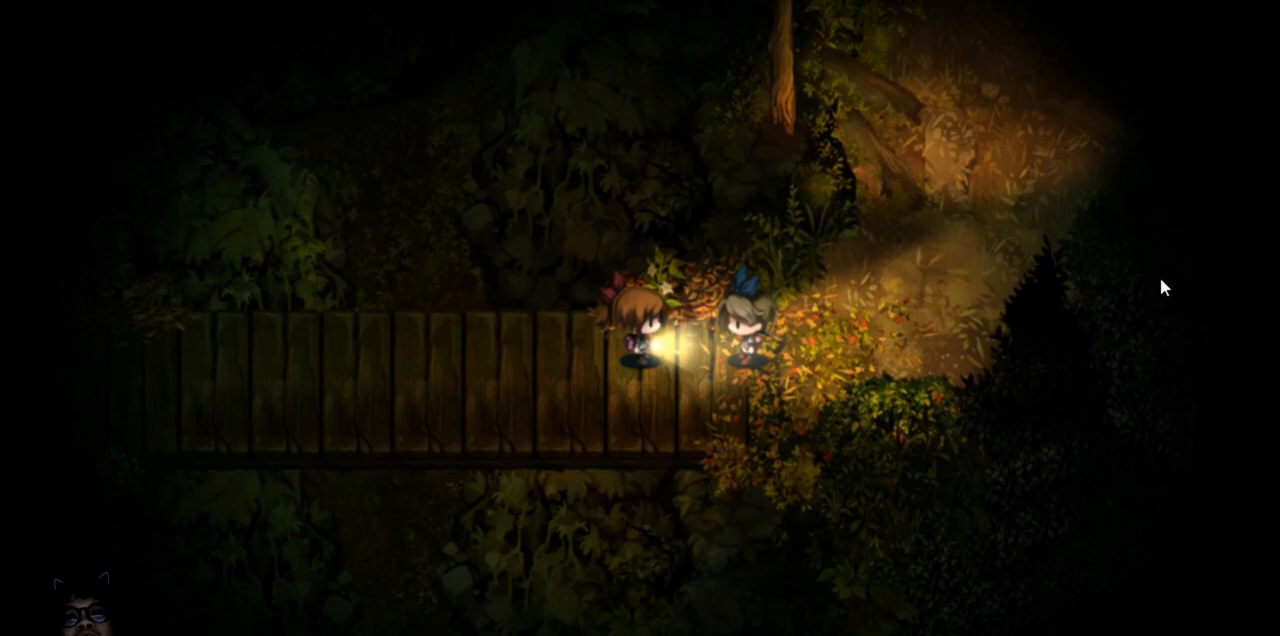
{"keys": ["right"], "events": [[250, "right", "down"]]}
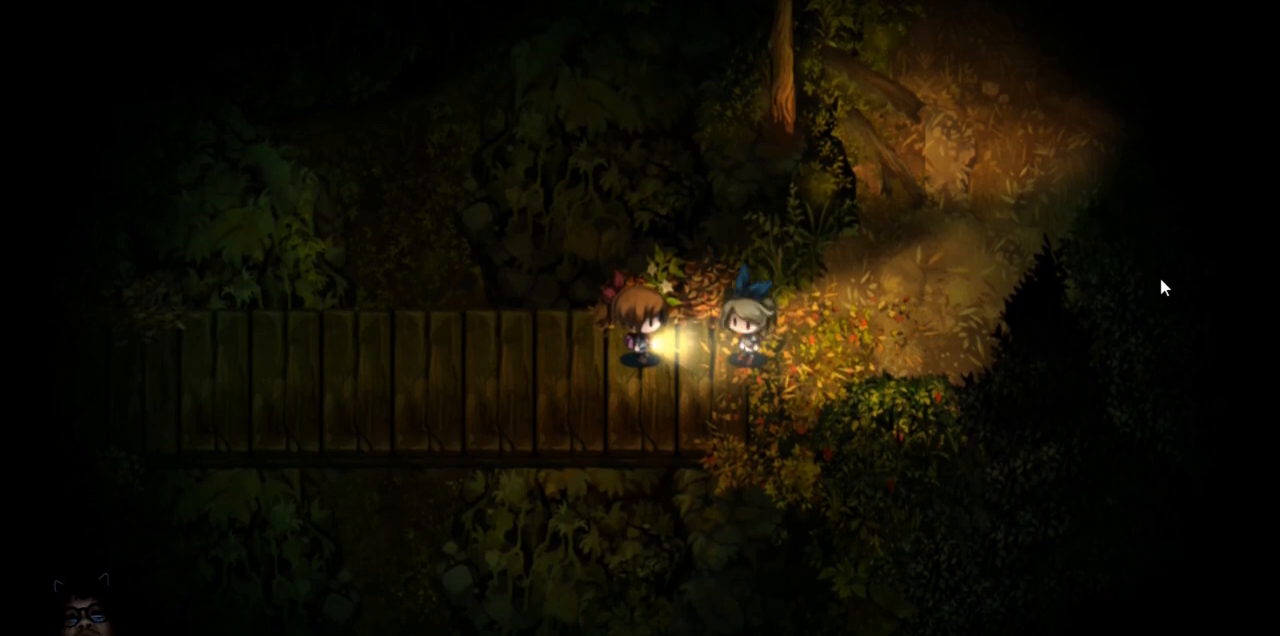
{"keys": ["right"], "events": [[133, "right", "up"], [267, "right", "down"], [333, "right", "up"], [433, "right", "down"]]}
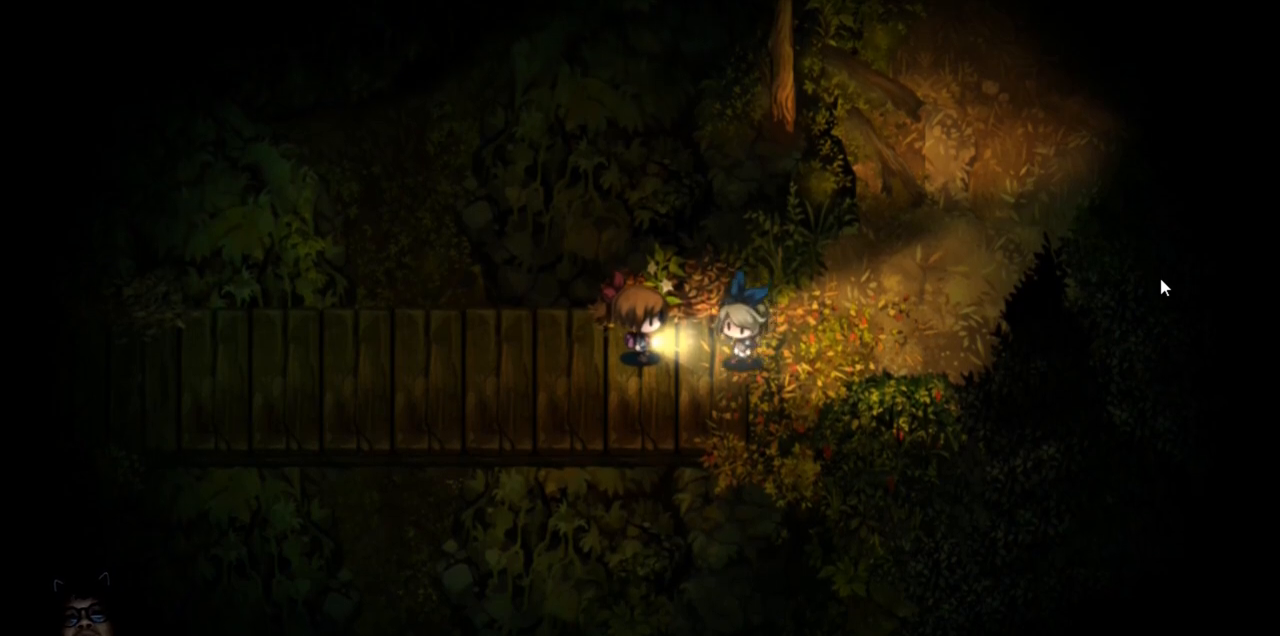
{"keys": [], "events": [[33, "right", "up"], [150, "right", "down"], [200, "right", "up"]]}
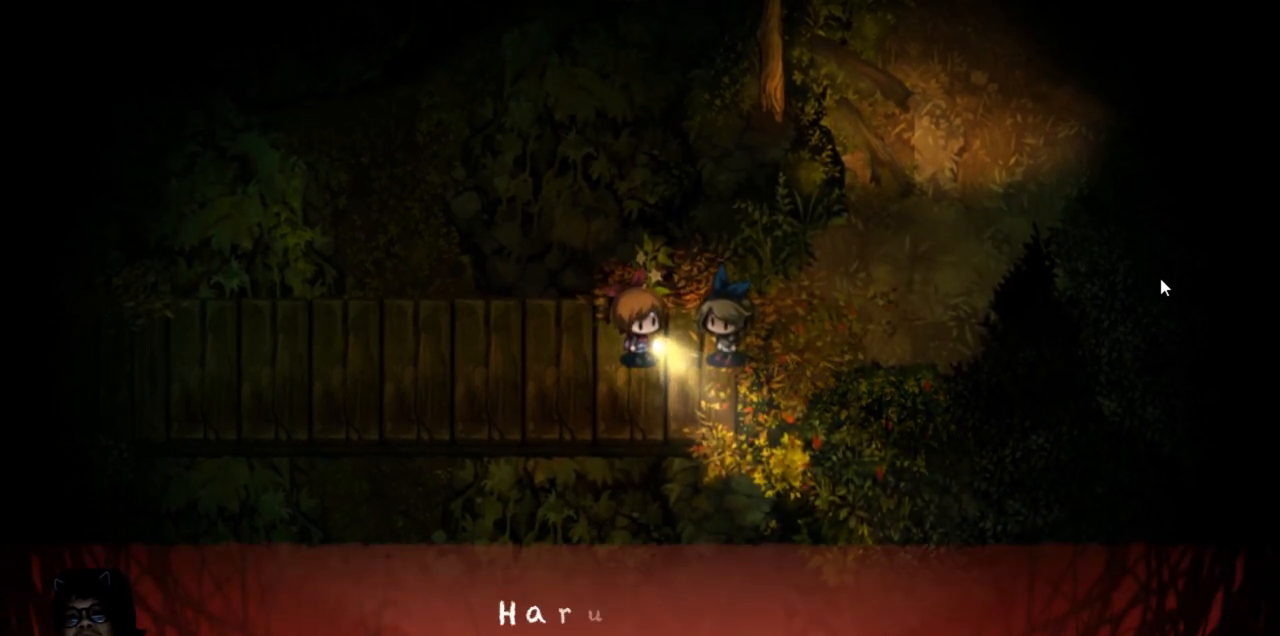
{"keys": [], "events": [[33, "right", "down"], [300, "right", "up"]]}
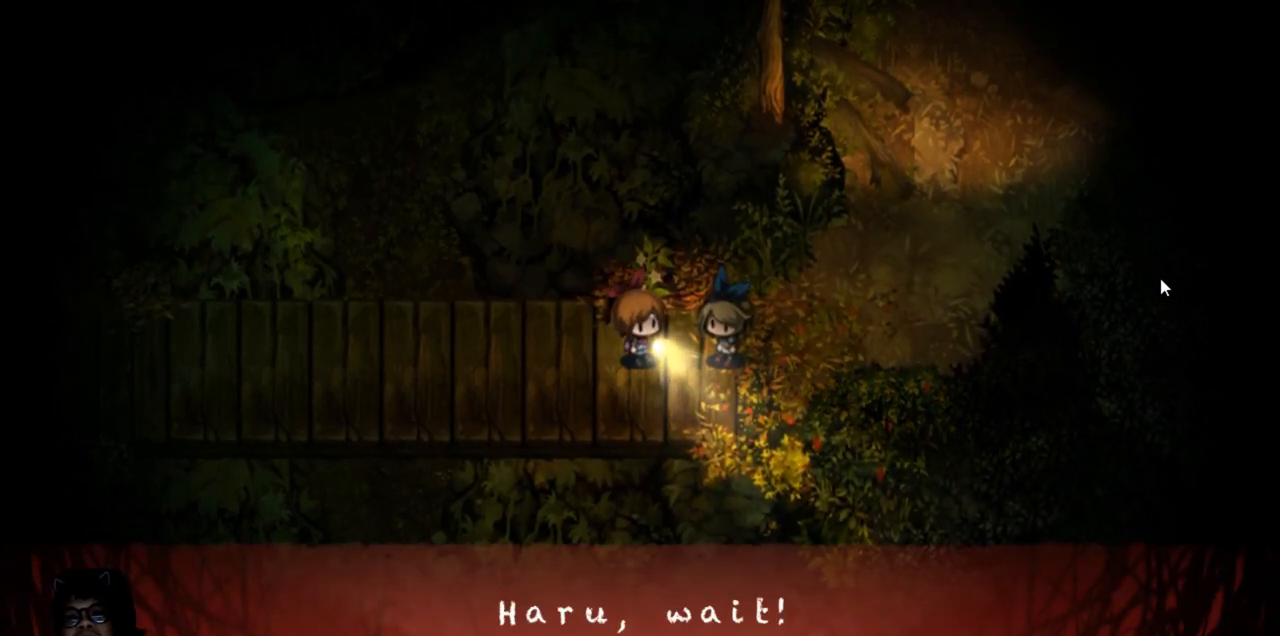
{"keys": [], "events": []}
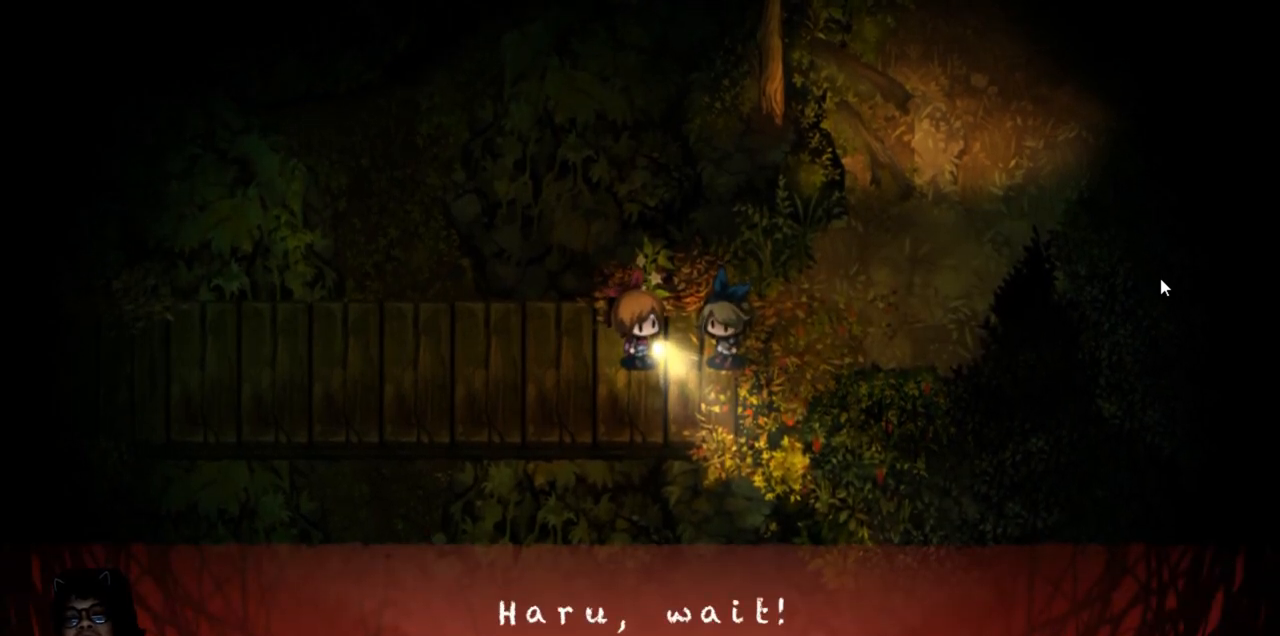
{"keys": [], "events": []}
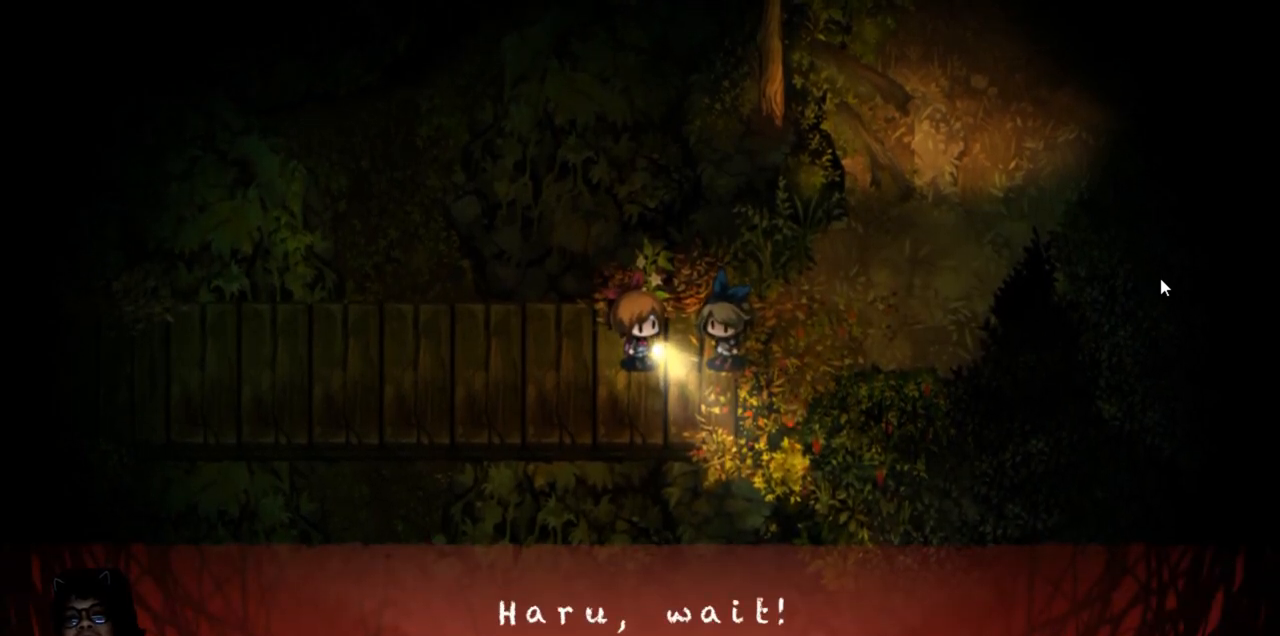
{"keys": [], "events": [[150, "z", "down"], [250, "z", "up"]]}
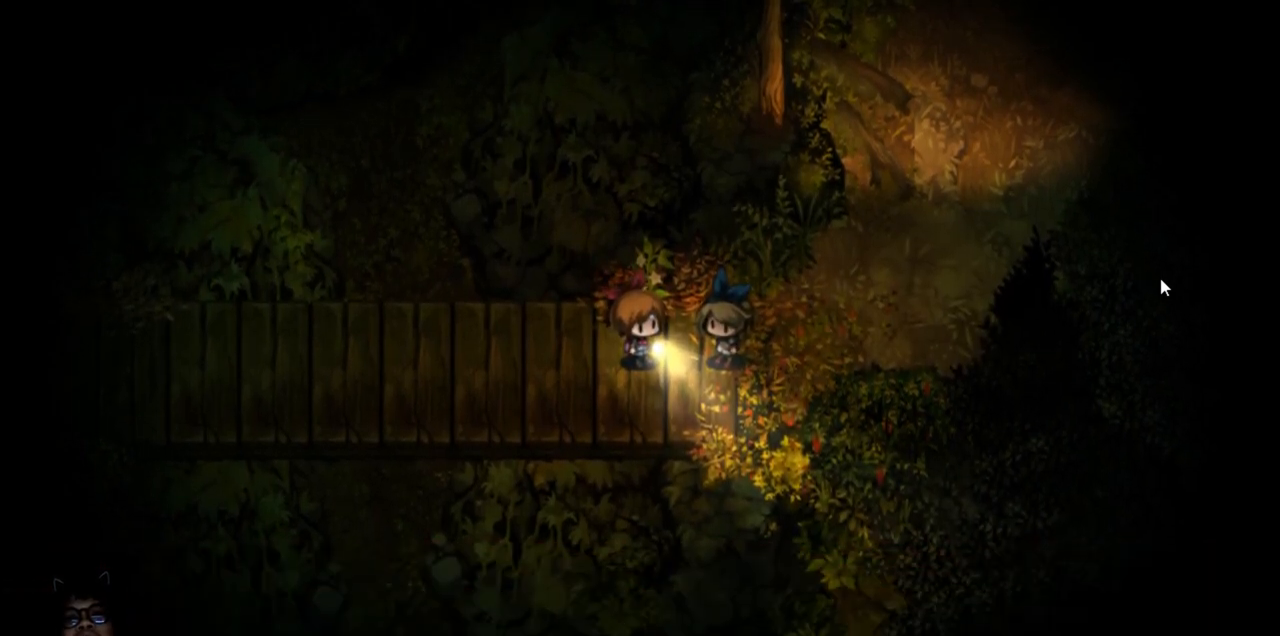
{"keys": [], "events": []}
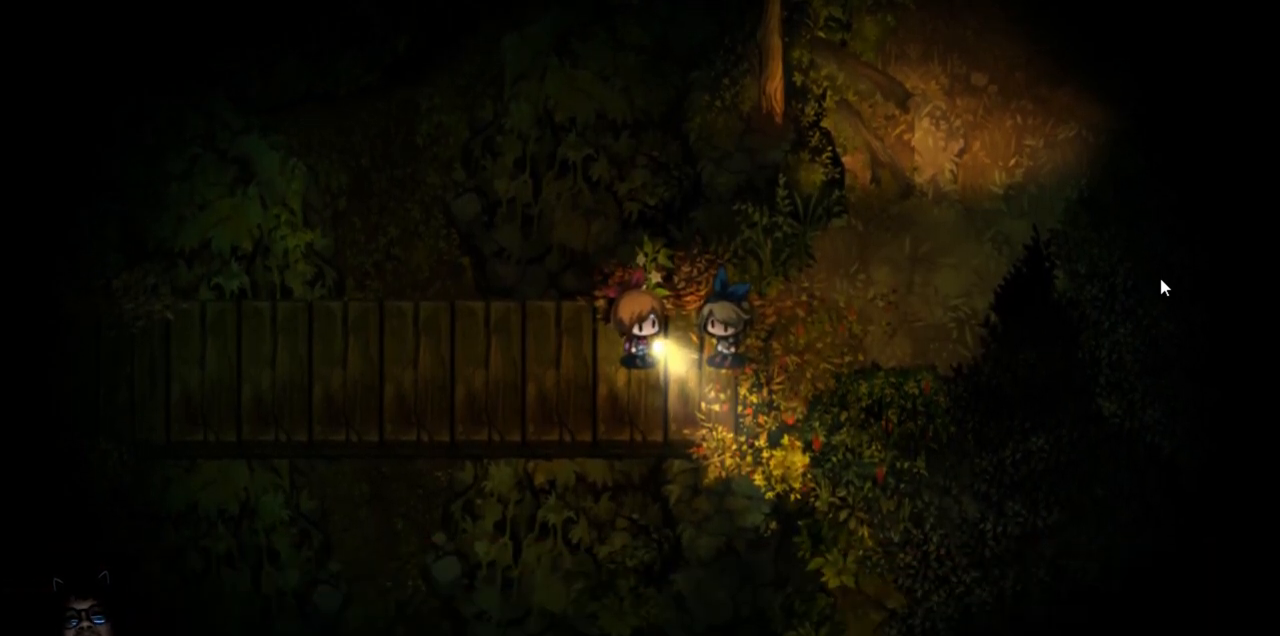
{"keys": ["right"], "events": [[400, "right", "down"]]}
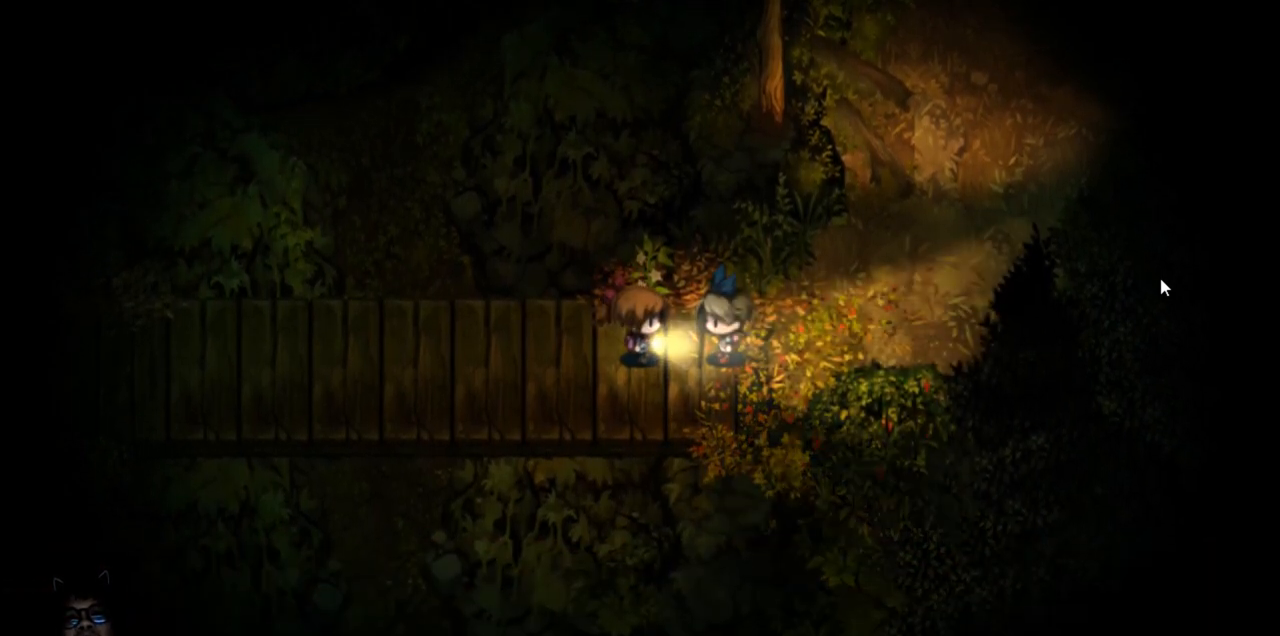
{"keys": [], "events": [[33, "right", "up"]]}
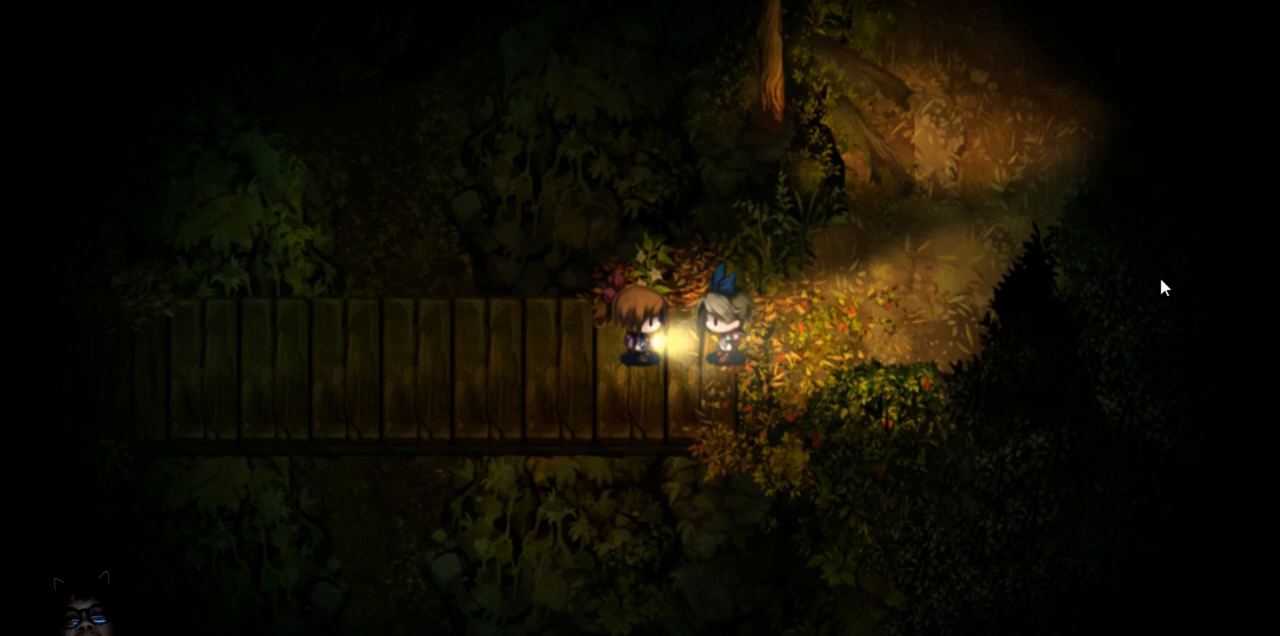
{"keys": [], "events": []}
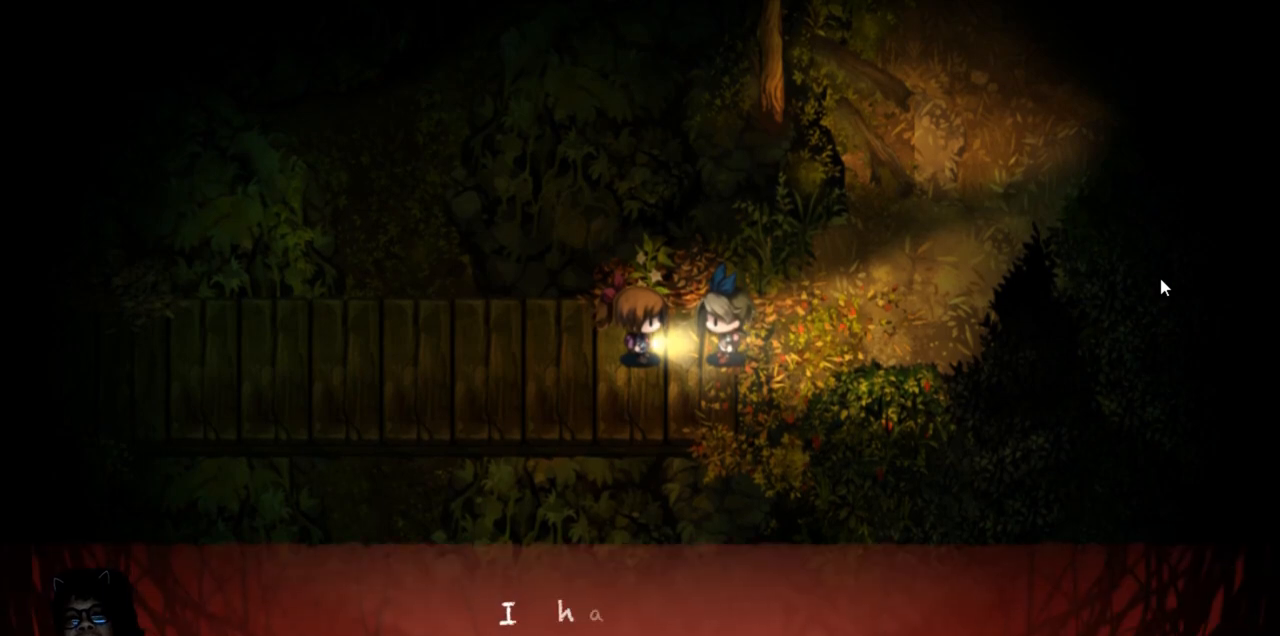
{"keys": [], "events": []}
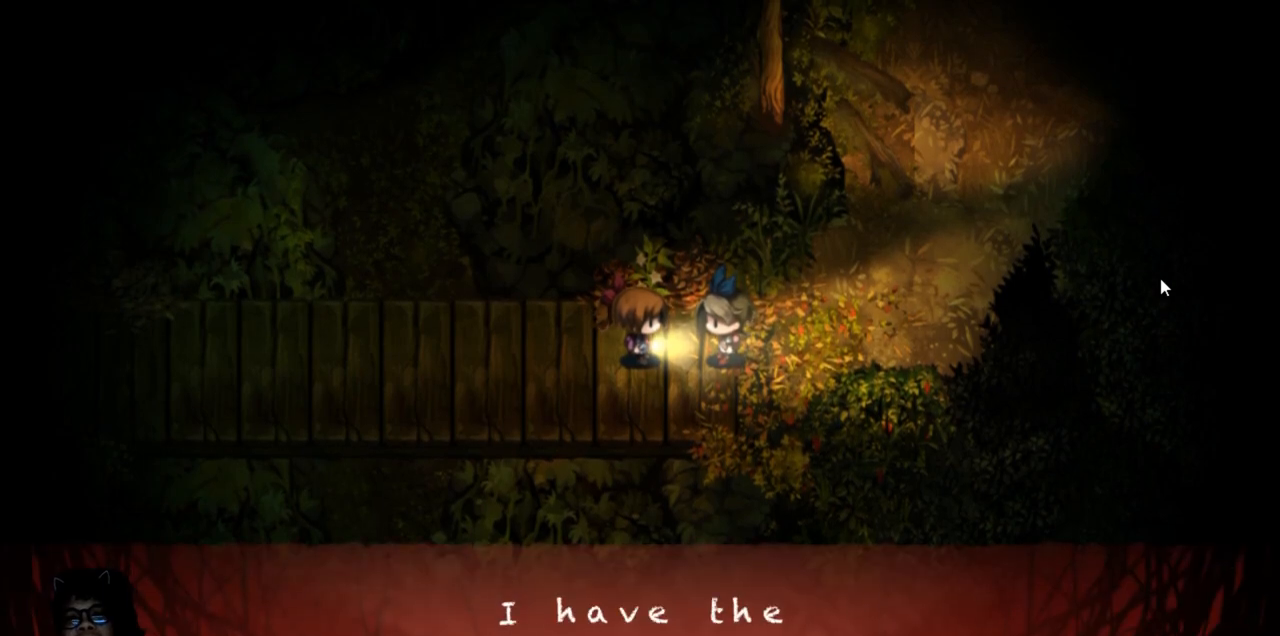
{"keys": [], "events": []}
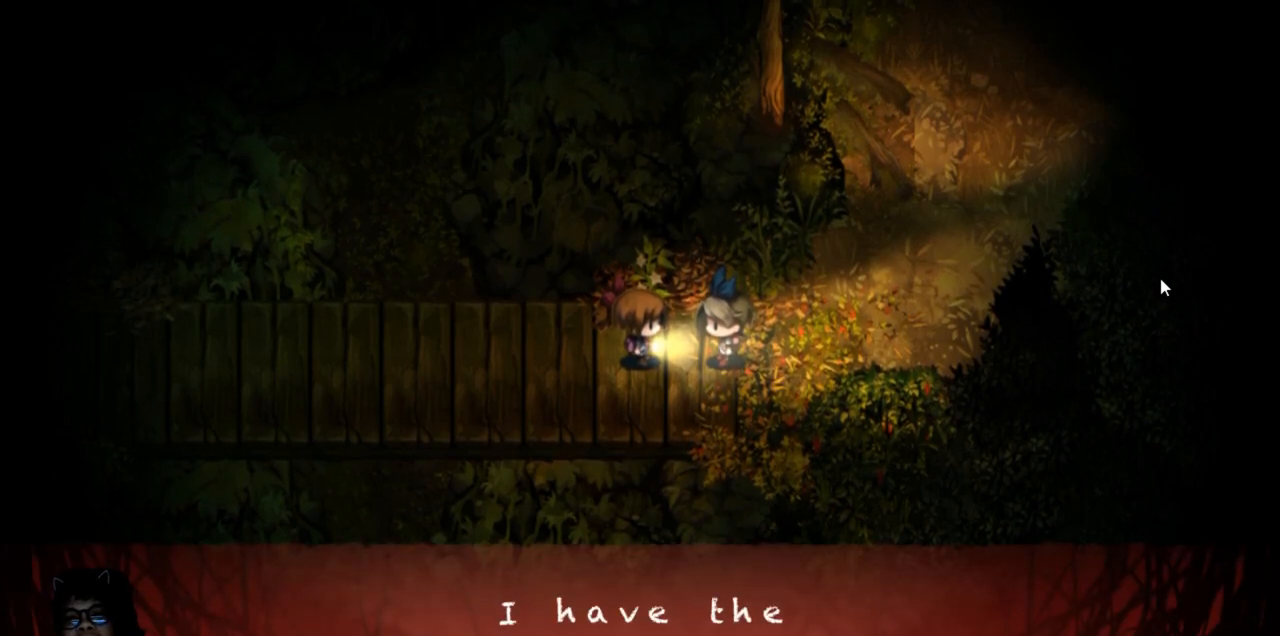
{"keys": [], "events": [[283, "z", "down"], [400, "z", "up"]]}
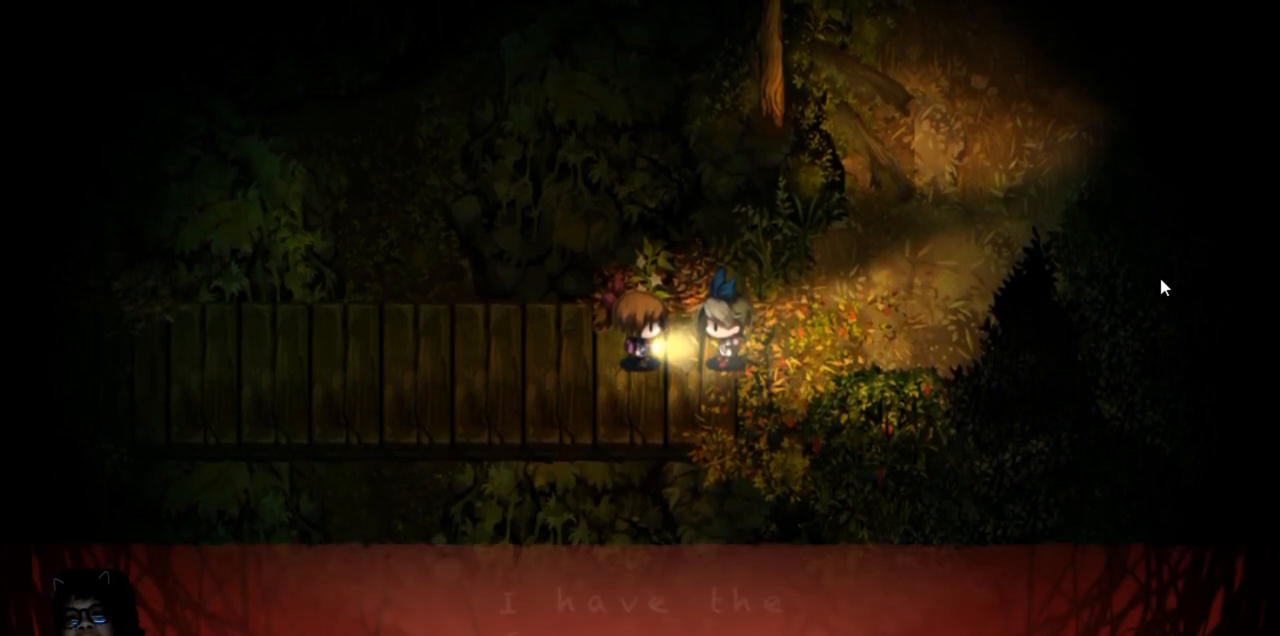
{"keys": [], "events": []}
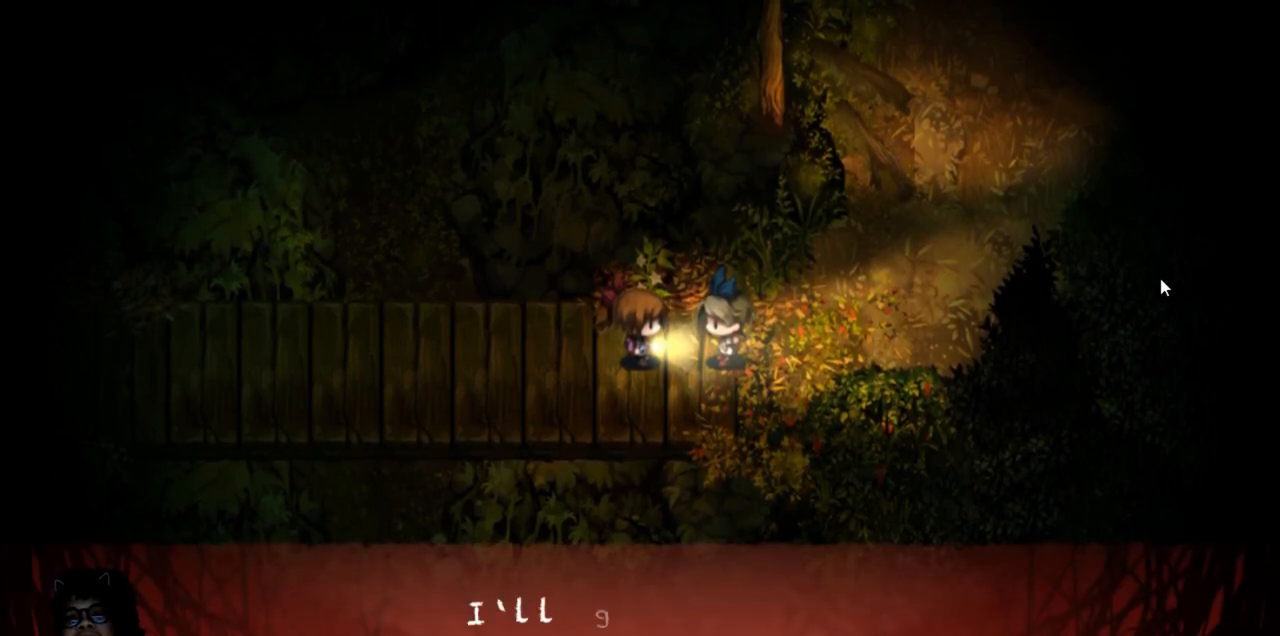
{"keys": [], "events": []}
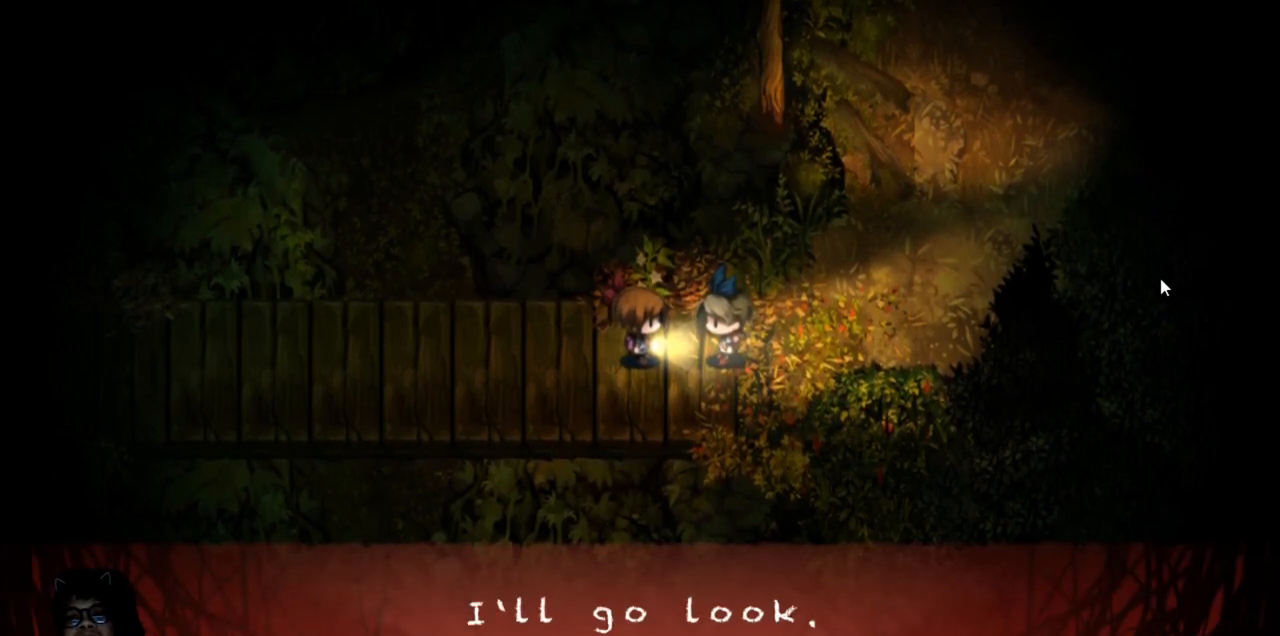
{"keys": [], "events": []}
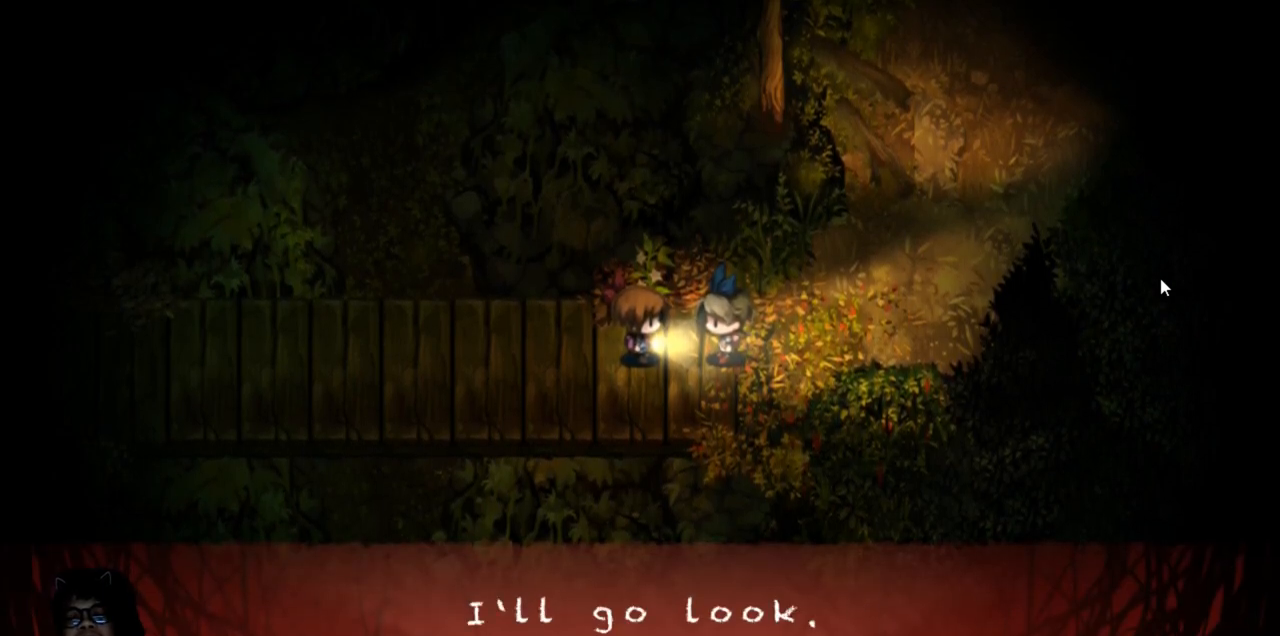
{"keys": [], "events": []}
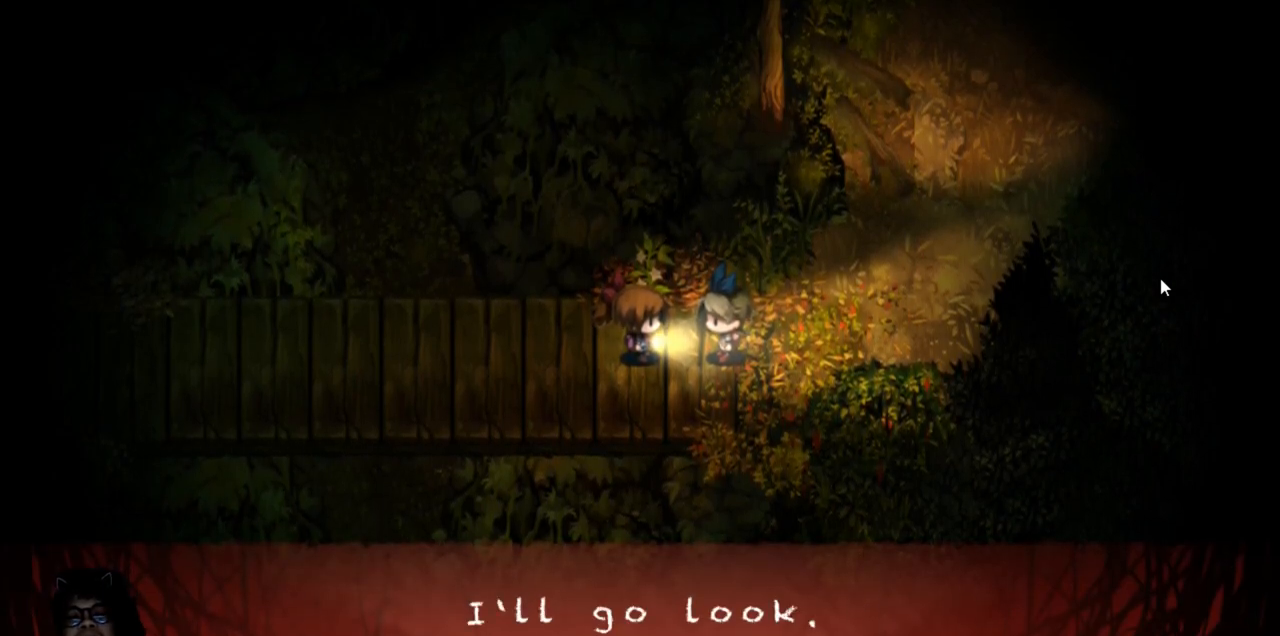
{"keys": [], "events": [[167, "z", "down"], [283, "z", "up"]]}